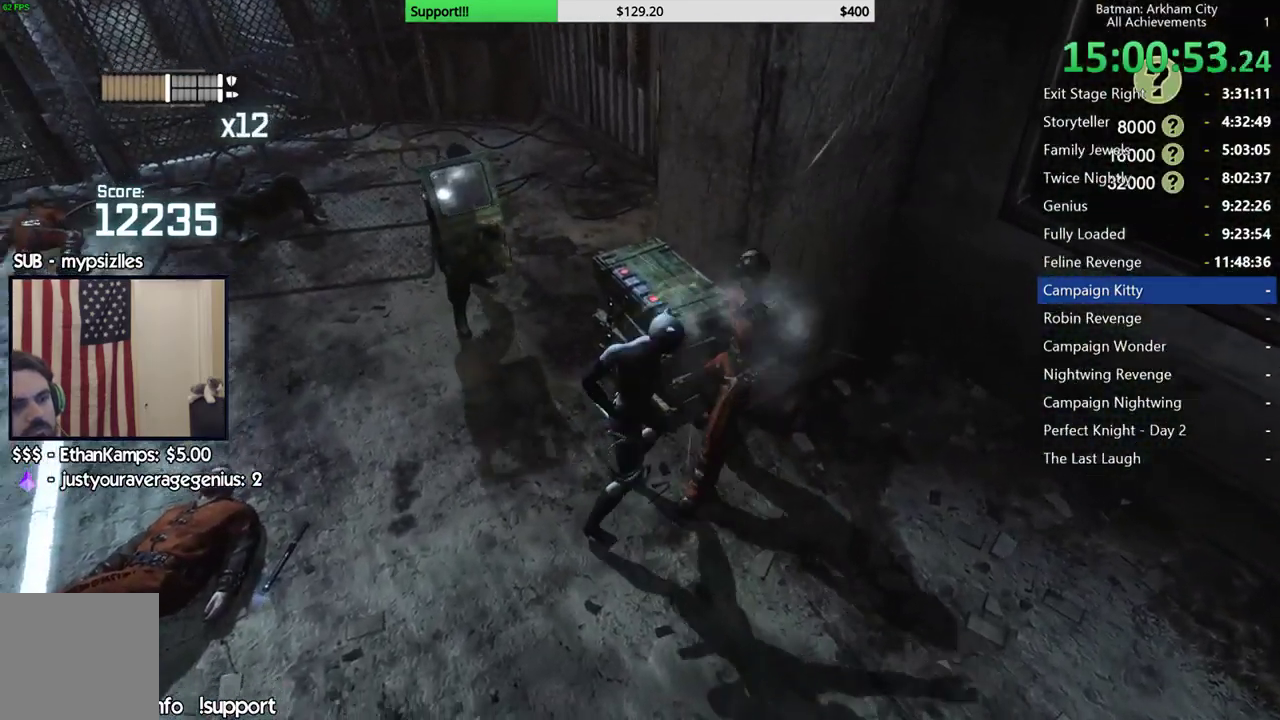
Gameplay with a controller (Xbox layout); each line is a JSON object with the inputs held at the frame after it (dt_ms = milliseconds from this image to that frame). "button_events" lists button changes between this image and that frame as [ms after this image, input, new state], when the widget could be followed in between (sticks are given only as held states). This document gives stick clicks only as held states, not as events. Not read: L2 R2.
{"dt_ms": 500, "buttons": ["X"], "left_stick": "center", "right_stick": "center", "button_events": [[17, "X", "down"], [117, "X", "up"], [183, "X", "down"], [267, "X", "up"], [350, "X", "down"], [417, "X", "up"], [500, "X", "down"]]}
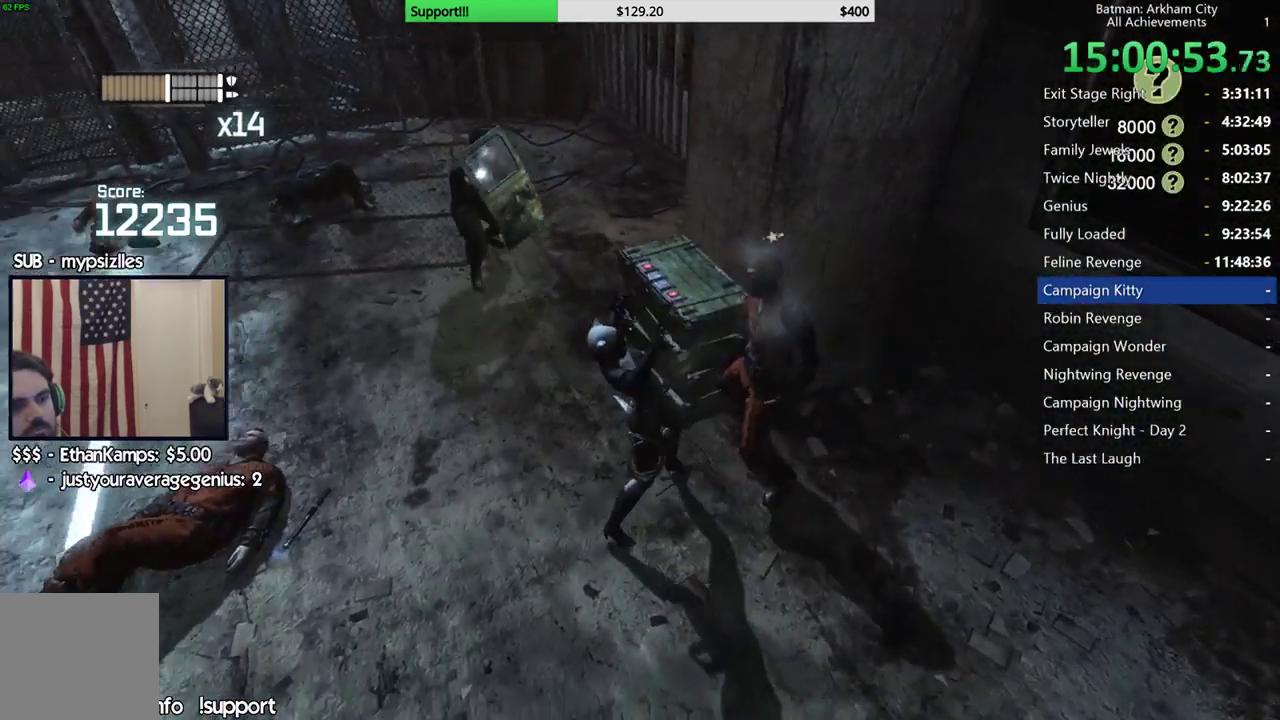
{"dt_ms": 500, "buttons": [], "left_stick": "left", "right_stick": "down-left", "button_events": [[100, "X", "up"]]}
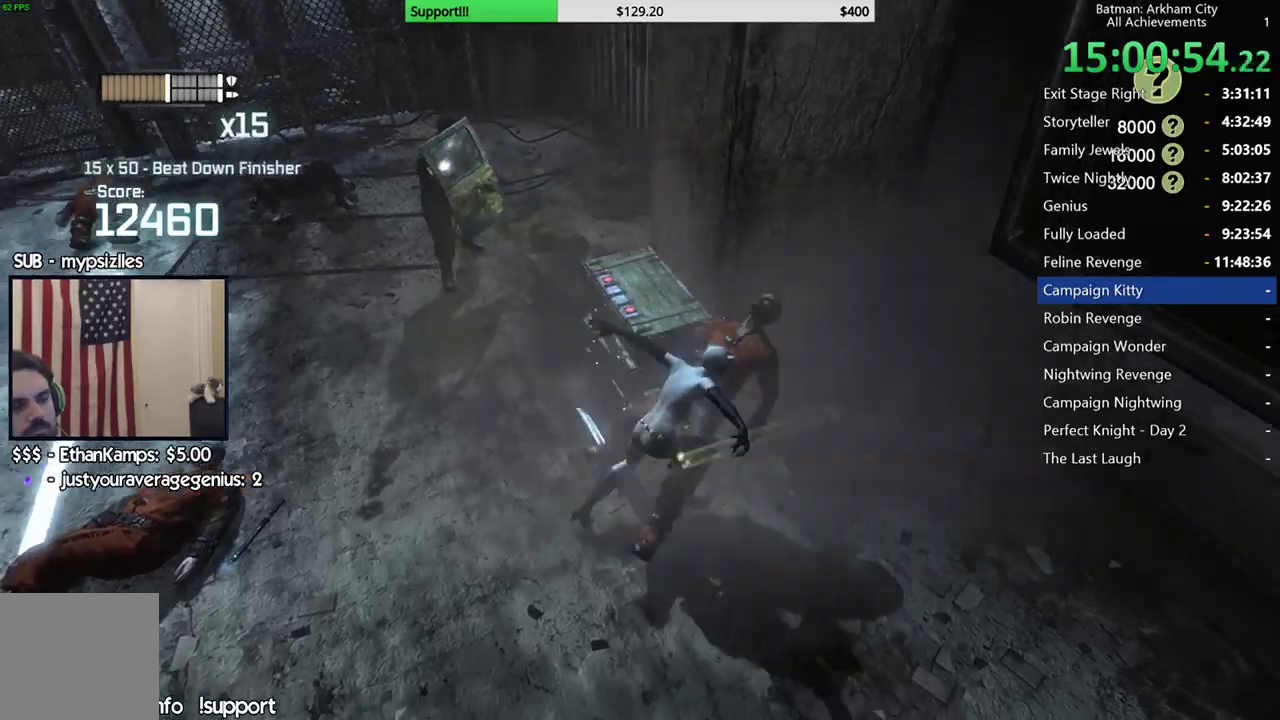
{"dt_ms": 500, "buttons": ["A"], "left_stick": "up-left", "right_stick": "center", "button_events": [[283, "A", "down"], [383, "A", "up"], [467, "A", "down"]]}
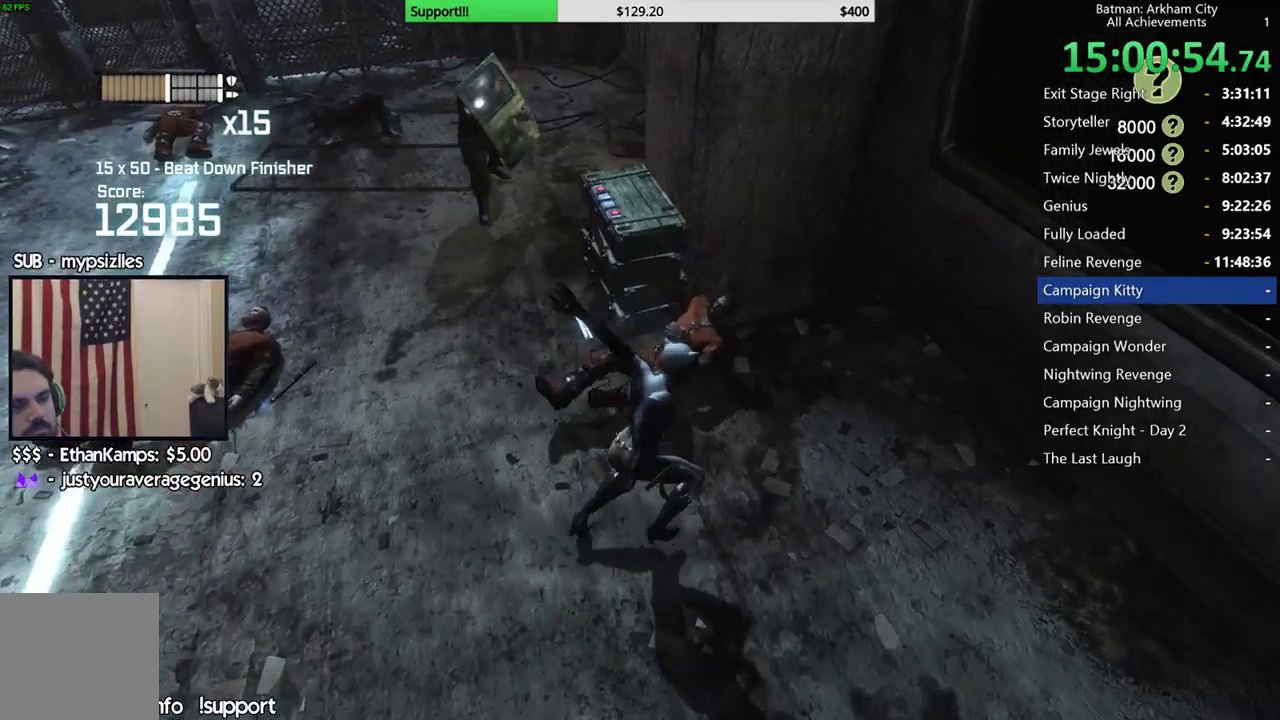
{"dt_ms": 500, "buttons": [], "left_stick": "up-left", "right_stick": "right", "button_events": [[67, "A", "up"]]}
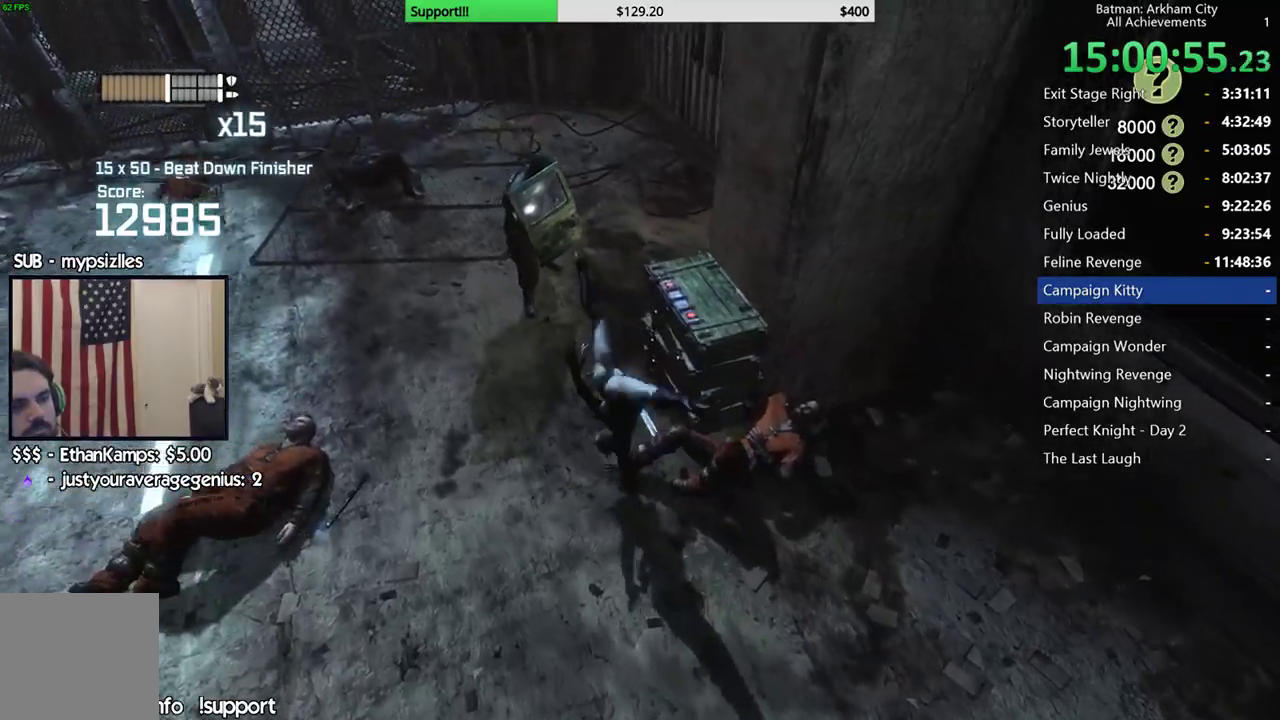
{"dt_ms": 500, "buttons": ["B"], "left_stick": "up-left", "right_stick": "center", "button_events": [[267, "B", "down"], [350, "B", "up"], [450, "B", "down"]]}
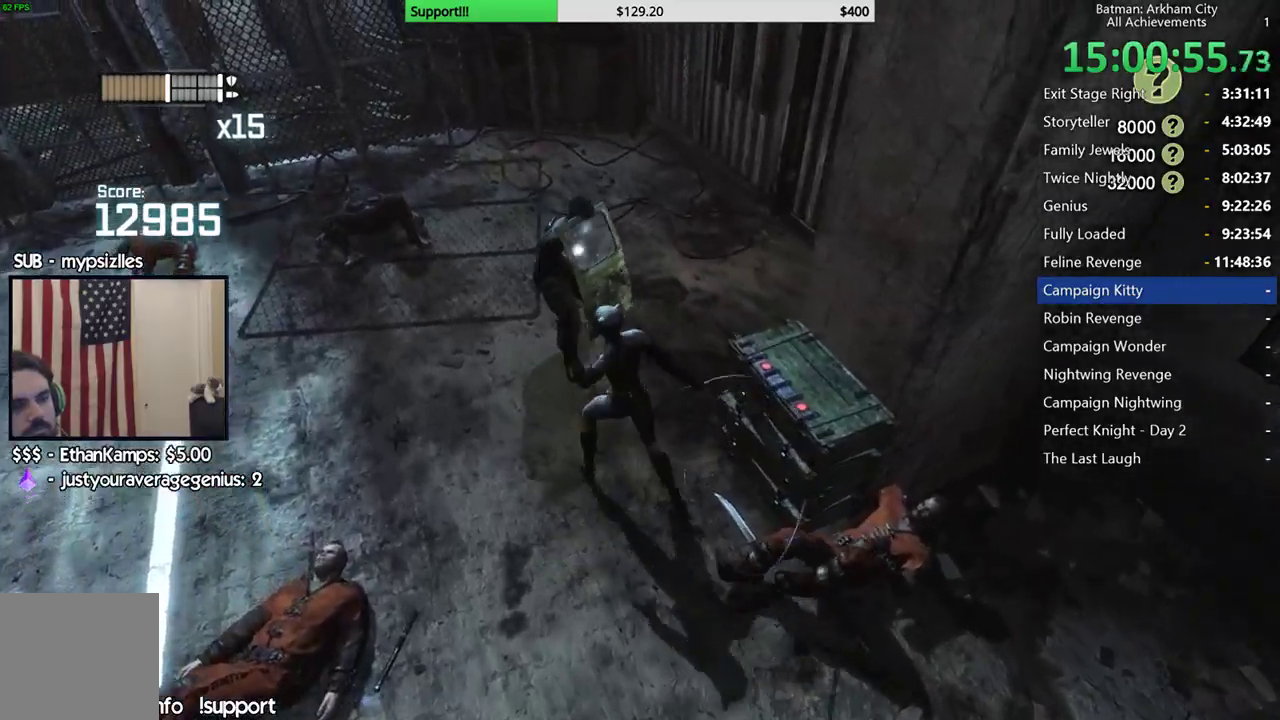
{"dt_ms": 500, "buttons": [], "left_stick": "up-left", "right_stick": "center", "button_events": [[50, "B", "up"], [367, "B", "down"], [483, "B", "up"]]}
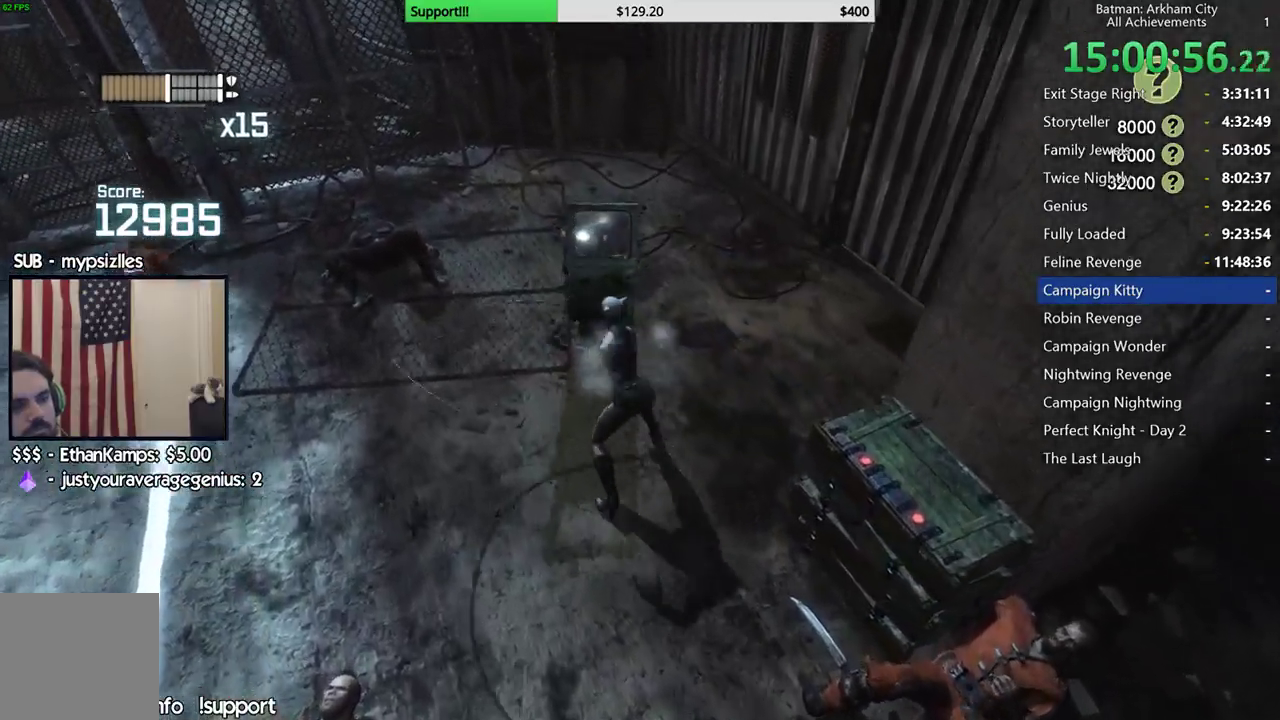
{"dt_ms": 500, "buttons": [], "left_stick": "up-left", "right_stick": "center", "button_events": [[300, "B", "down"], [450, "B", "up"]]}
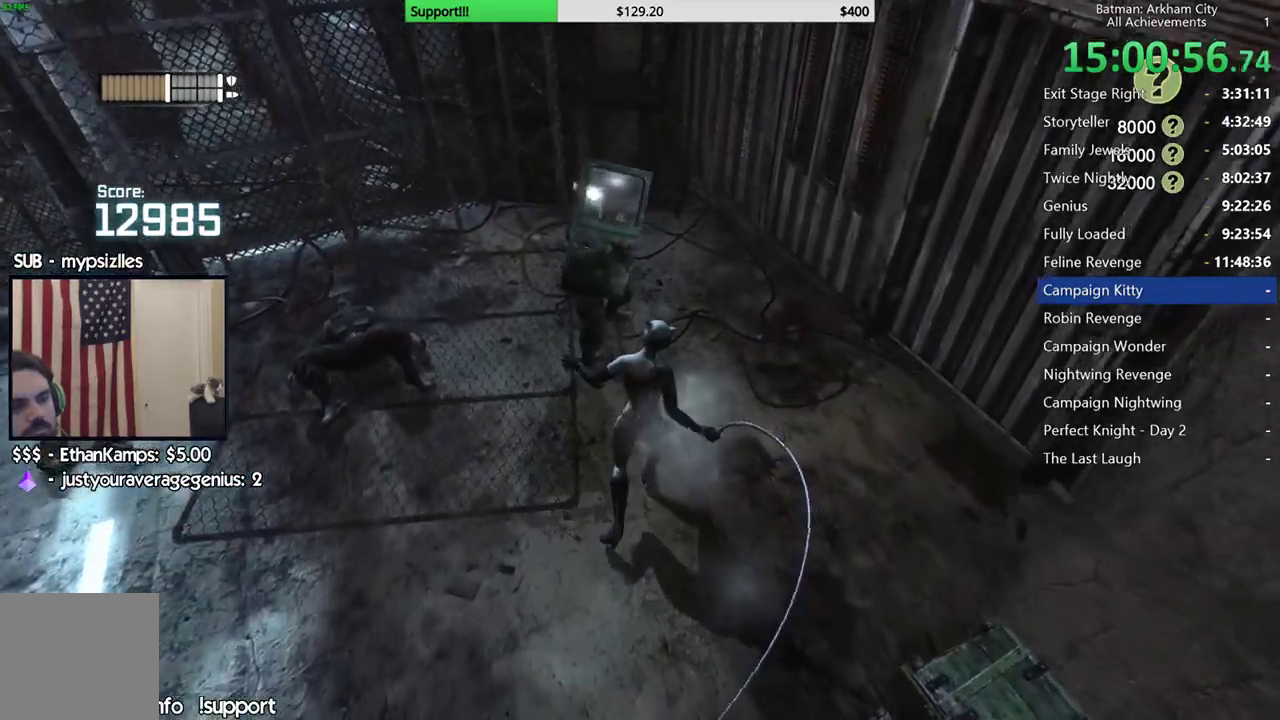
{"dt_ms": 500, "buttons": [], "left_stick": "up-left", "right_stick": "center", "button_events": [[217, "B", "down"], [333, "B", "up"]]}
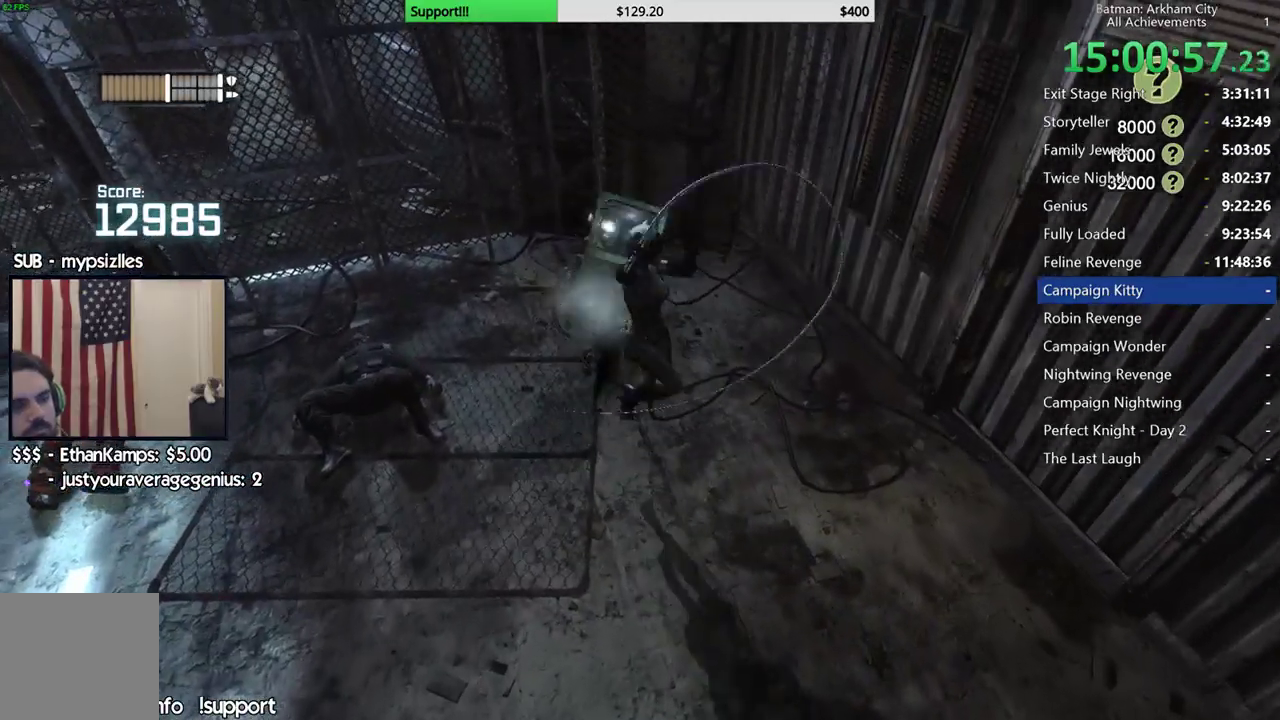
{"dt_ms": 500, "buttons": [], "left_stick": "center", "right_stick": "center", "button_events": []}
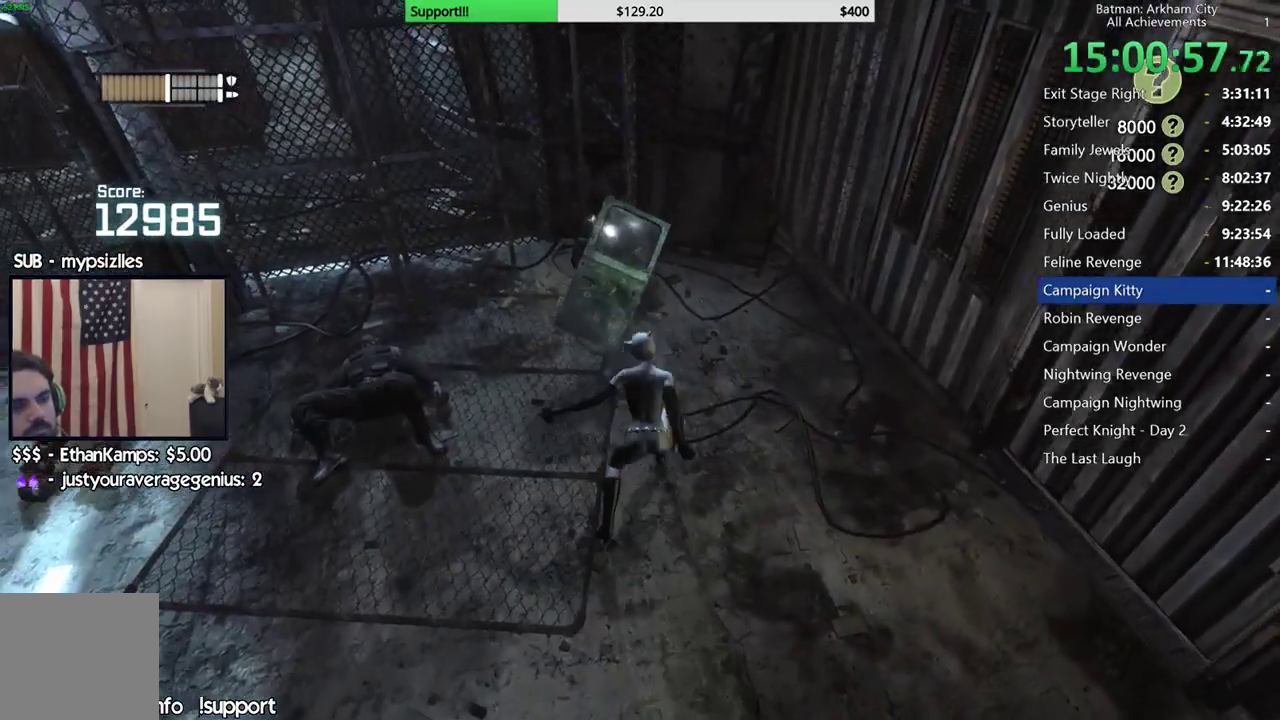
{"dt_ms": 1000, "buttons": [], "left_stick": "left", "right_stick": "left", "button_events": [[167, "A", "down"], [250, "A", "up"], [333, "A", "down"], [433, "A", "up"]]}
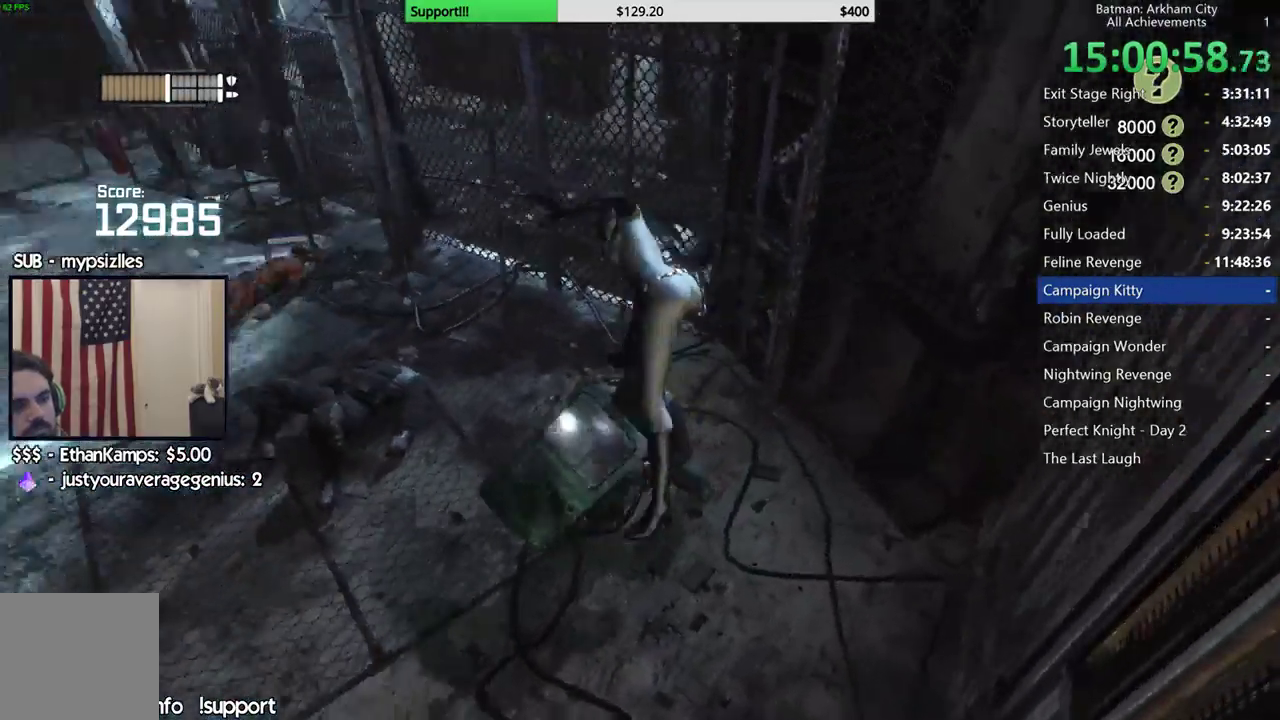
{"dt_ms": 500, "buttons": [], "left_stick": "up-left", "right_stick": "center", "button_events": []}
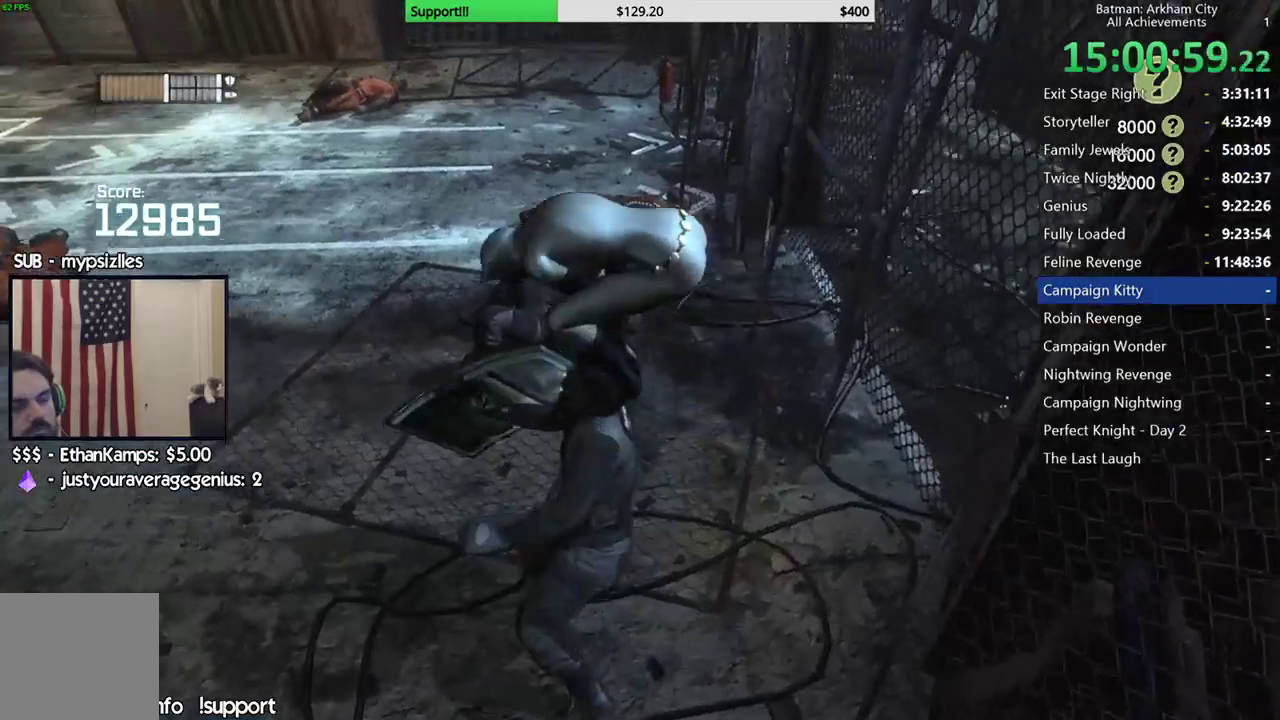
{"dt_ms": 1000, "buttons": [], "left_stick": "center", "right_stick": "center", "button_events": [[533, "A", "down"], [667, "A", "up"]]}
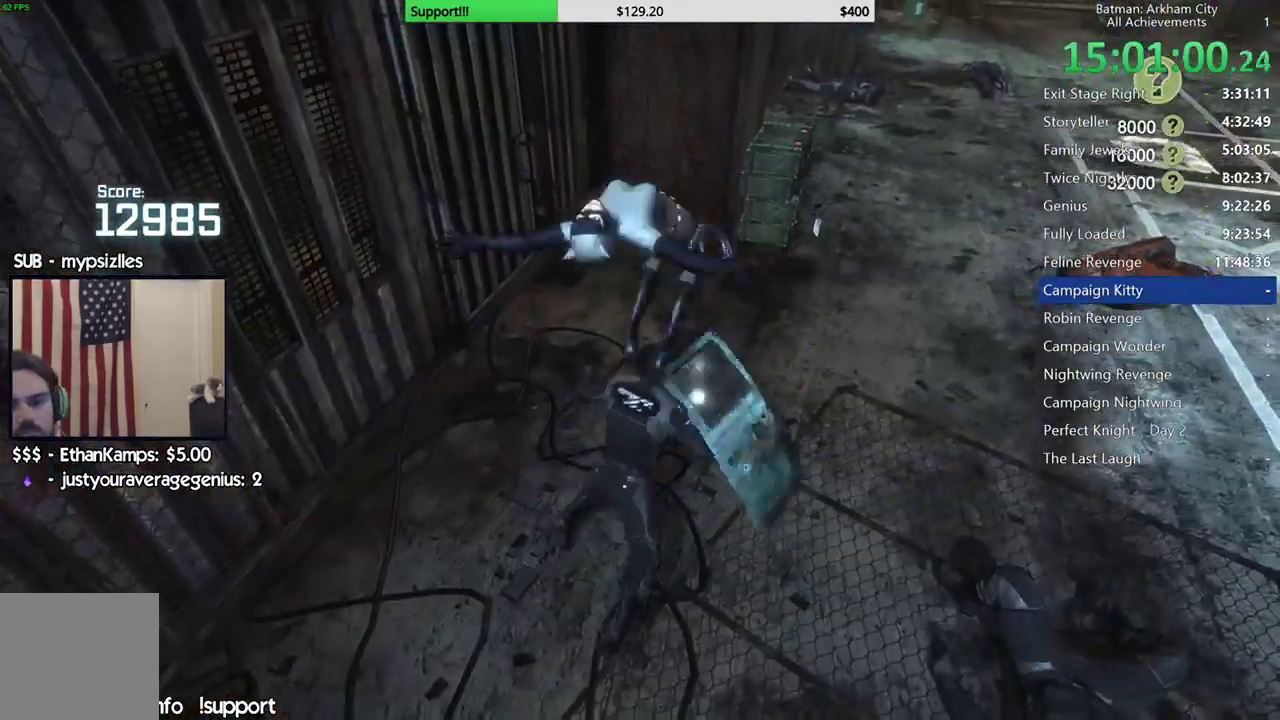
{"dt_ms": 500, "buttons": [], "left_stick": "up-right", "right_stick": "right", "button_events": []}
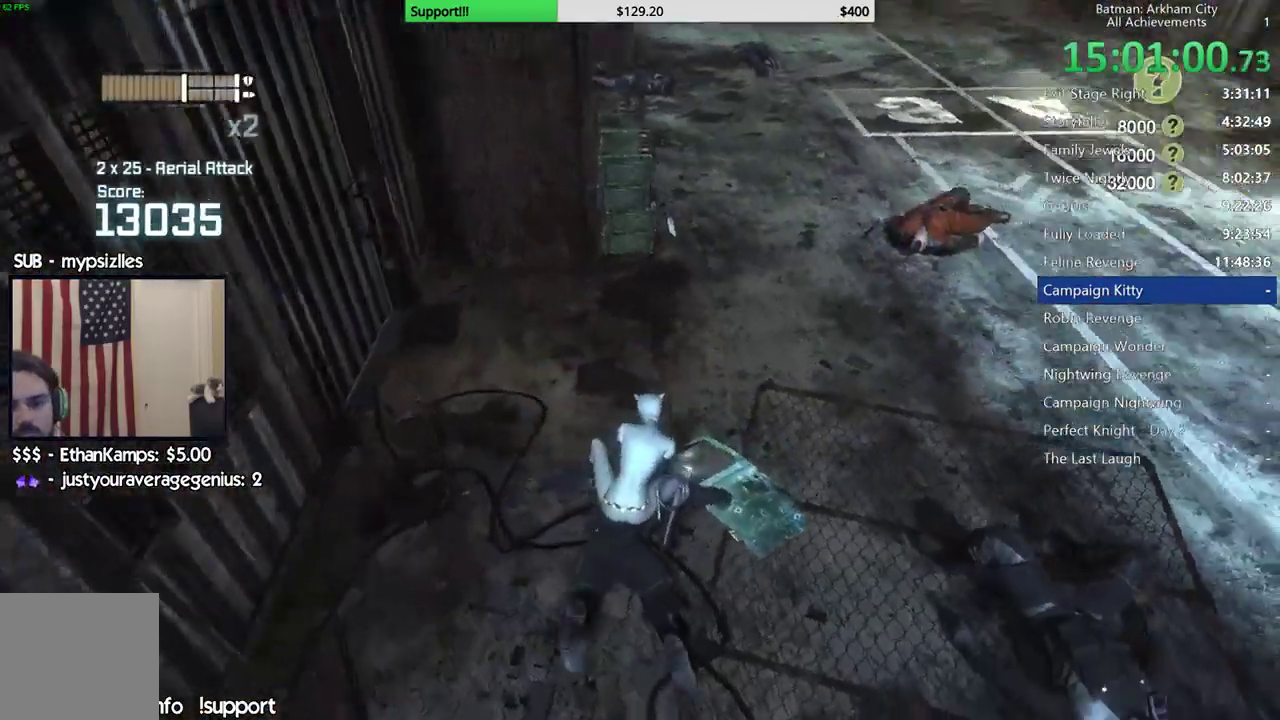
{"dt_ms": 1000, "buttons": [], "left_stick": "up", "right_stick": "center", "button_events": [[333, "A", "down"], [433, "A", "up"], [533, "A", "down"], [617, "A", "up"], [717, "A", "down"], [783, "A", "up"]]}
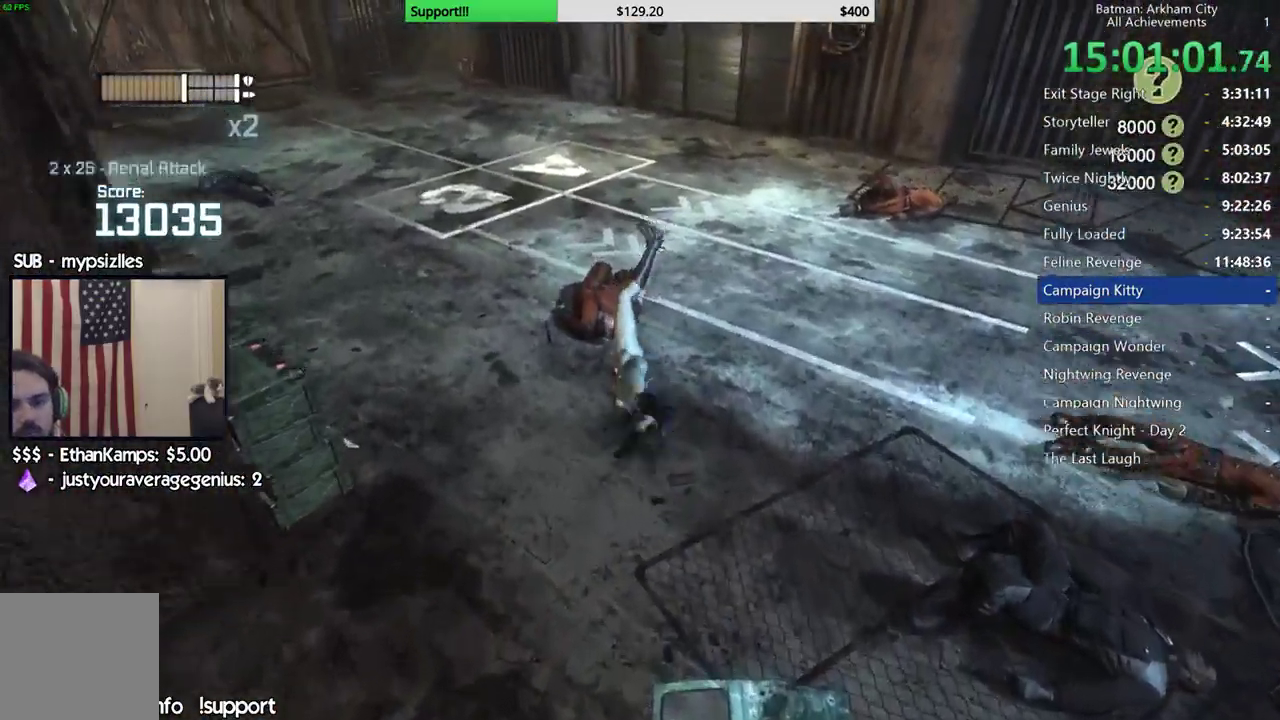
{"dt_ms": 500, "buttons": [], "left_stick": "up", "right_stick": "center", "button_events": [[67, "A", "down"], [150, "A", "up"], [200, "A", "down"], [317, "A", "up"], [417, "A", "down"], [500, "A", "up"]]}
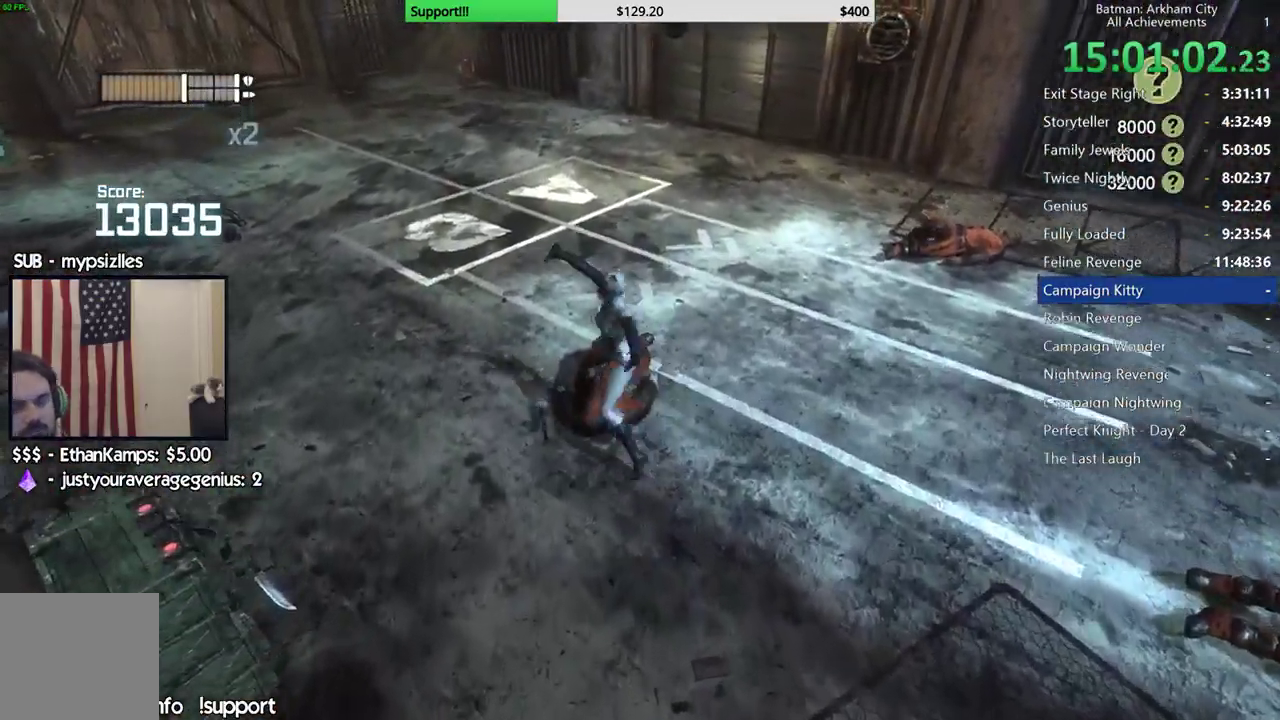
{"dt_ms": 500, "buttons": [], "left_stick": "up", "right_stick": "center", "button_events": [[83, "A", "down"], [150, "A", "up"], [250, "A", "down"], [367, "A", "up"]]}
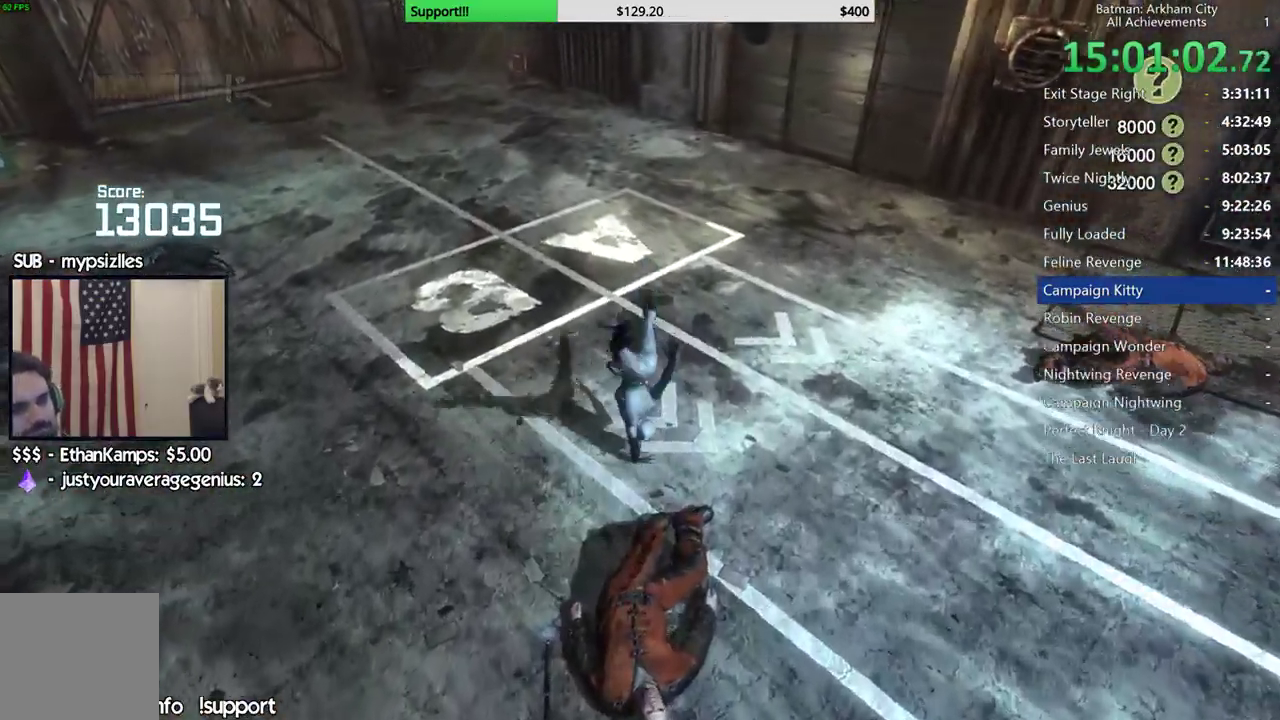
{"dt_ms": 500, "buttons": [], "left_stick": "up-left", "right_stick": "center", "button_events": [[133, "A", "down"], [233, "A", "up"], [300, "A", "down"], [400, "A", "up"]]}
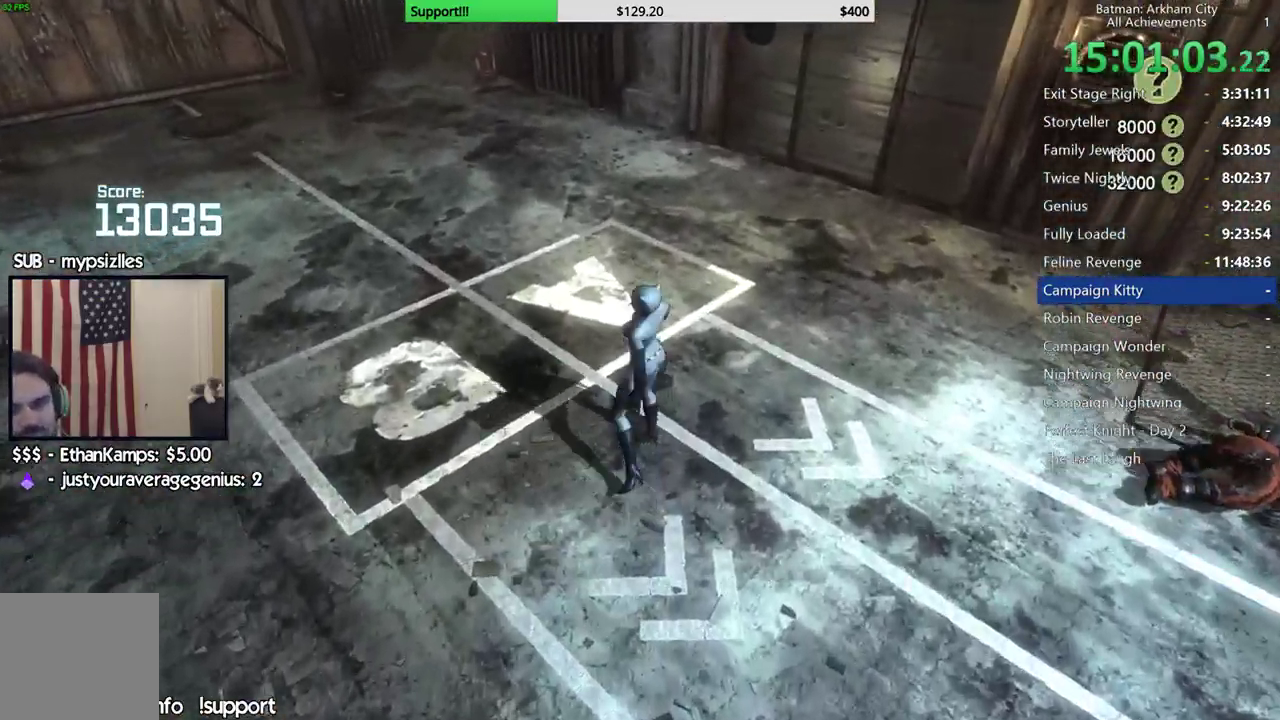
{"dt_ms": 1000, "buttons": [], "left_stick": "right", "right_stick": "center", "button_events": [[400, "A", "down"], [683, "A", "up"]]}